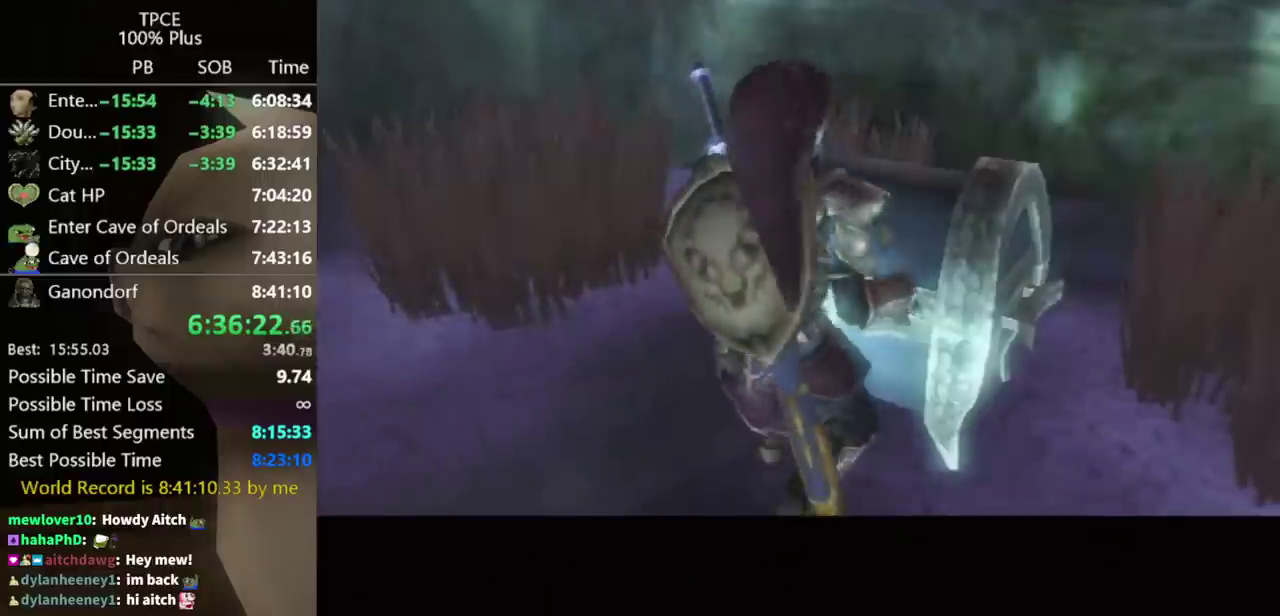
Gameplay with a controller (Nintendo layout); each line is a JSON object with the inputs held at the frame after it. "events" lists button and stick changes between this image and that frame as [ms after this image, input, new state], when the widget could be followed in between. Not read: L3 R3.
{"buttons": [], "left_stick": "center", "right_stick": "center", "events": []}
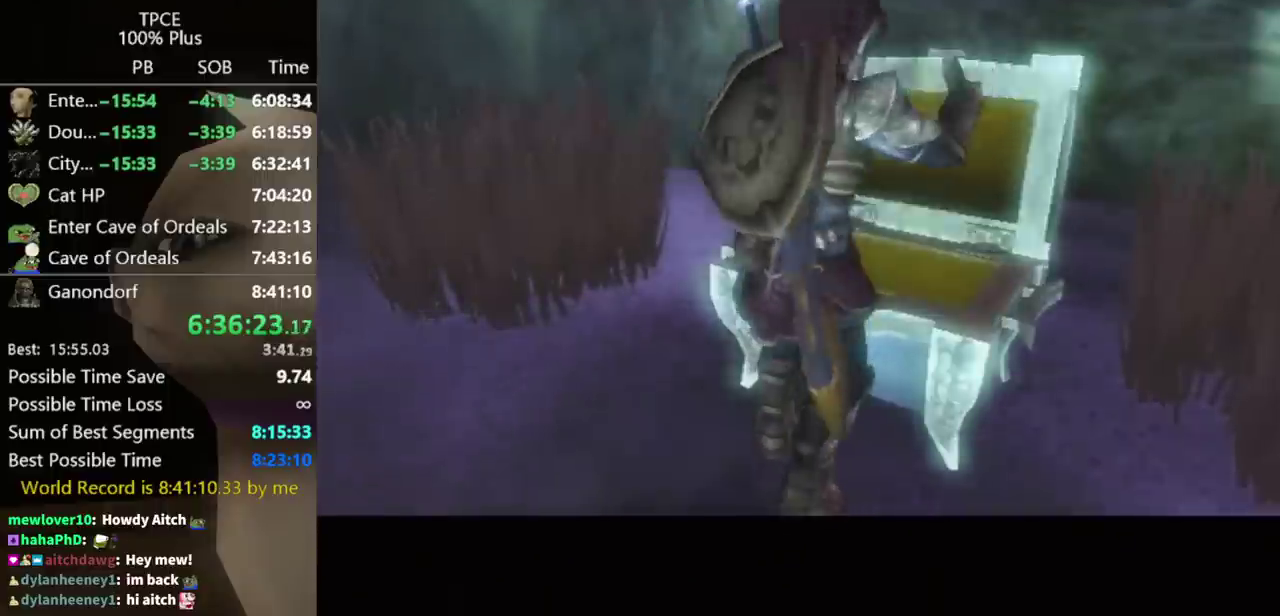
{"buttons": [], "left_stick": "center", "right_stick": "center", "events": []}
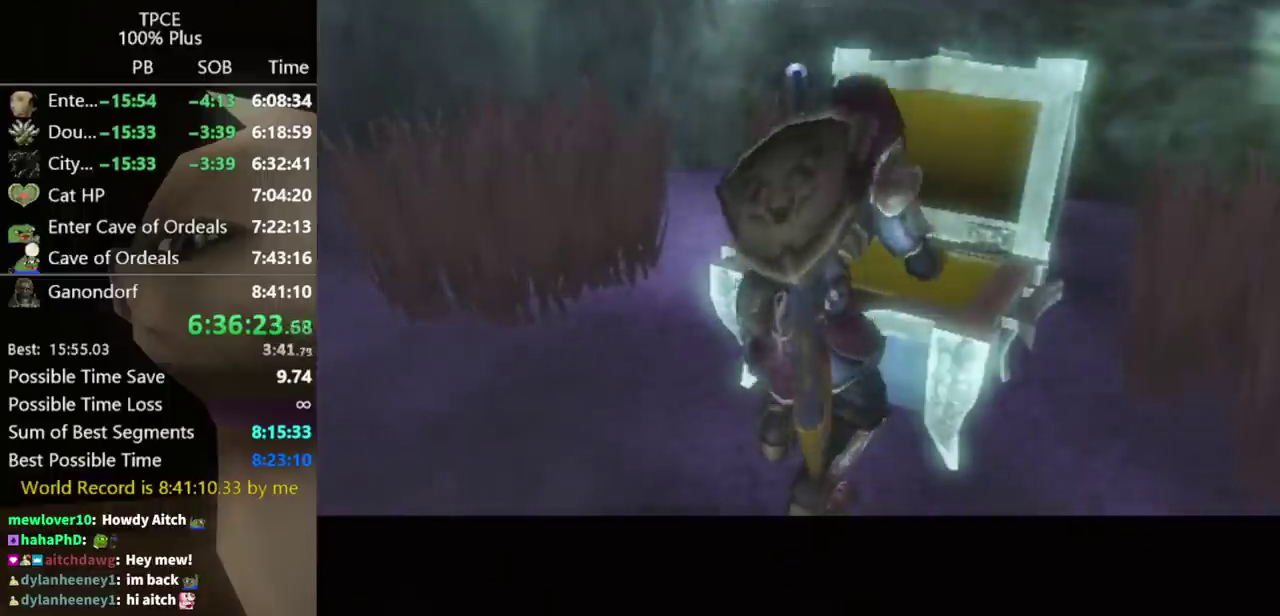
{"buttons": [], "left_stick": "center", "right_stick": "center", "events": []}
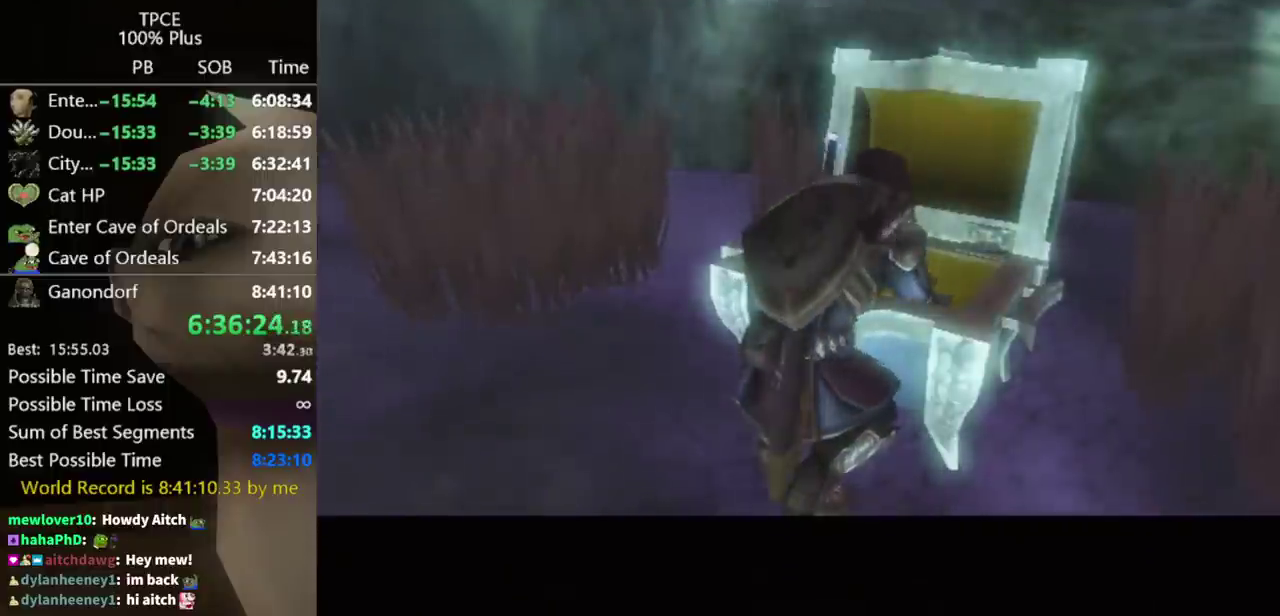
{"buttons": [], "left_stick": "center", "right_stick": "center", "events": []}
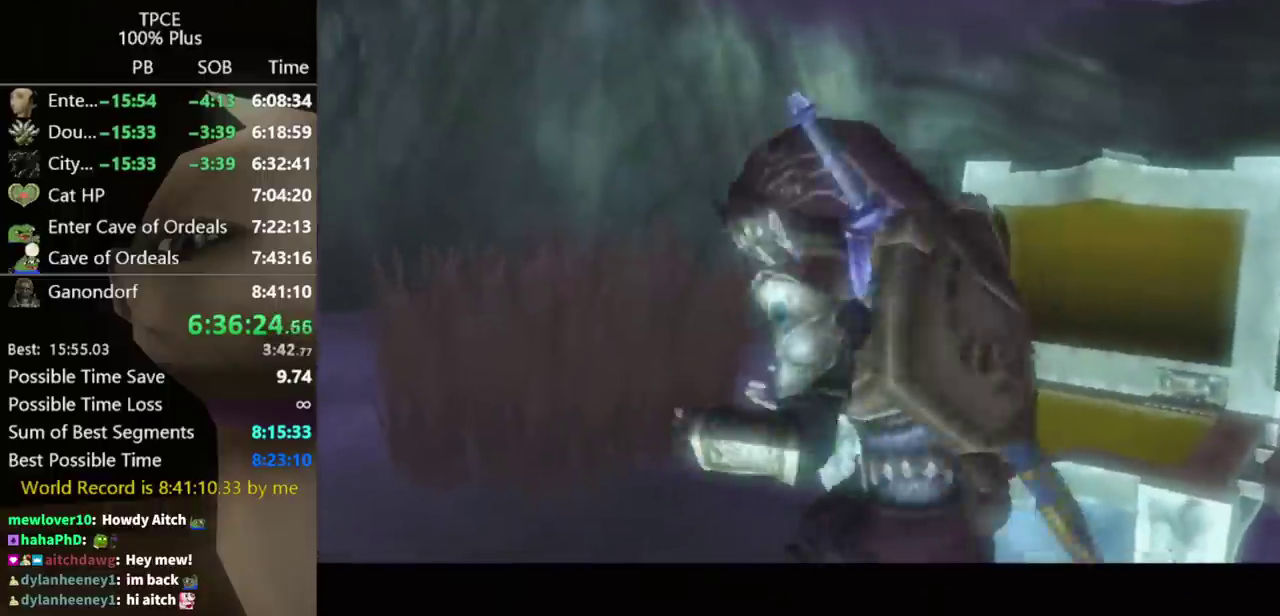
{"buttons": [], "left_stick": "center", "right_stick": "center", "events": []}
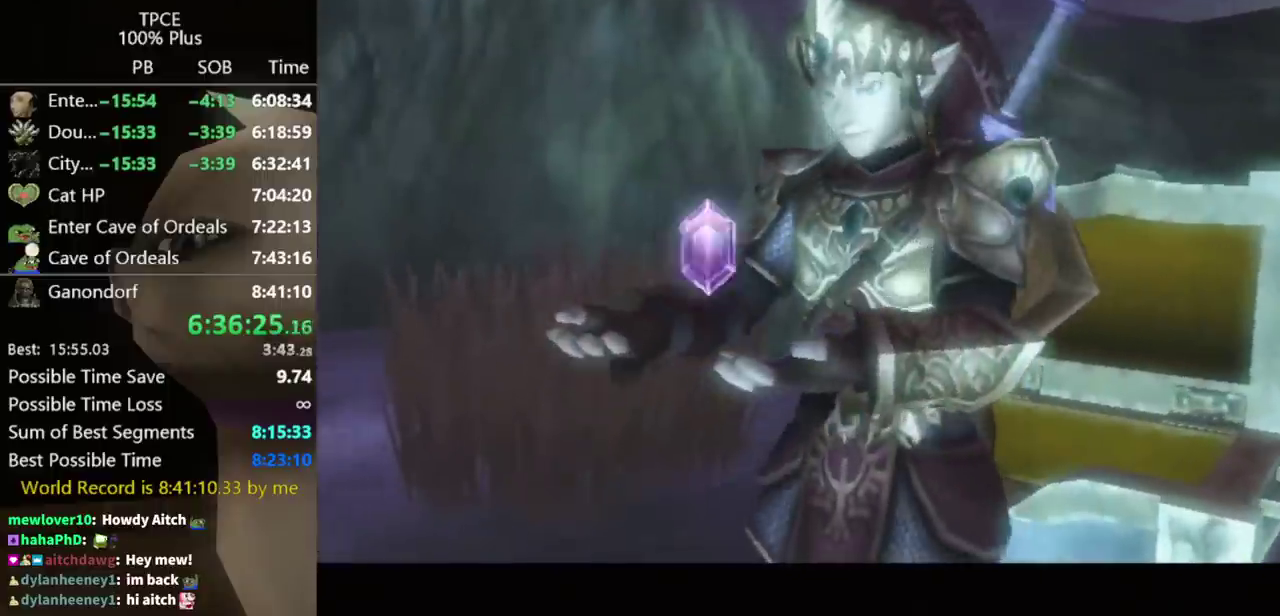
{"buttons": ["A"], "left_stick": "center", "right_stick": "center", "events": [[500, "A", "down"]]}
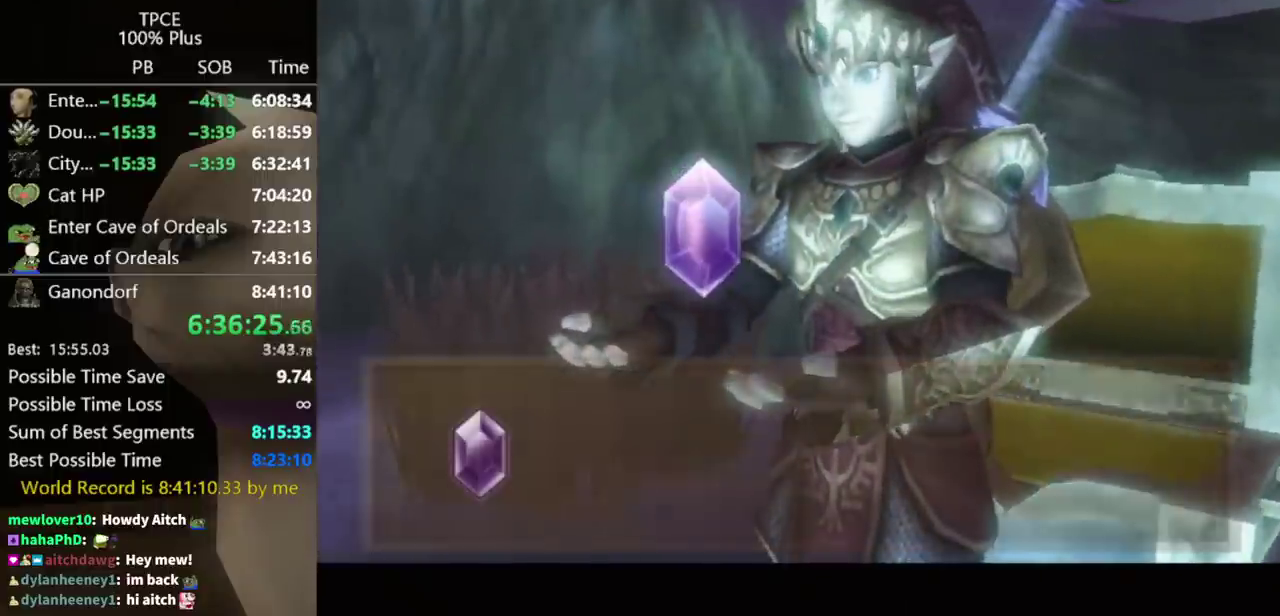
{"buttons": ["A"], "left_stick": "center", "right_stick": "center", "events": [[100, "A", "up"], [200, "B", "down"], [267, "A", "down"], [267, "B", "up"], [333, "A", "up"], [333, "B", "down"], [400, "A", "down"], [400, "B", "up"]]}